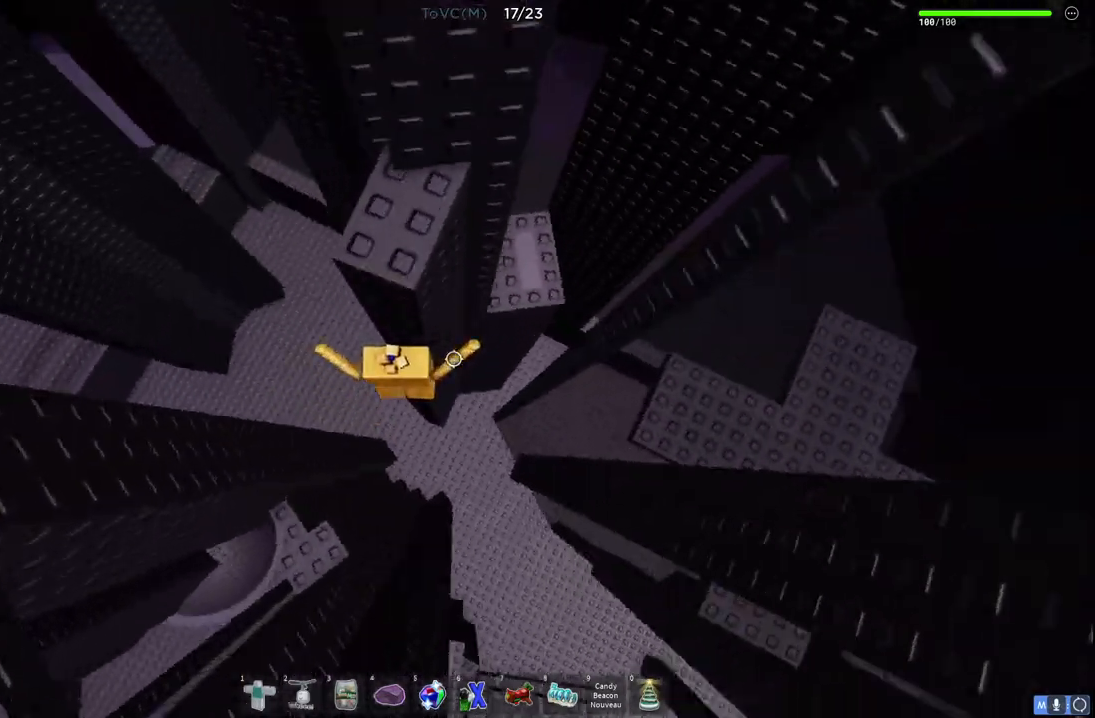
Gameplay with keyboard; each line is a JSON object with the keys held at the frame after it. "events" lists presses ("down") and releases ("up") of "a", "ctrl", "d", "e", "q", "s", "shift", "space" and "w" between this image and that frame as [ms after this image, input, new state], when the widget could be followed in between. No other keys are recorded. Mouse input is not recorded.
{"keys": ["d", "space"], "events": [[67, "w", "up"], [400, "d", "down"], [483, "space", "down"]]}
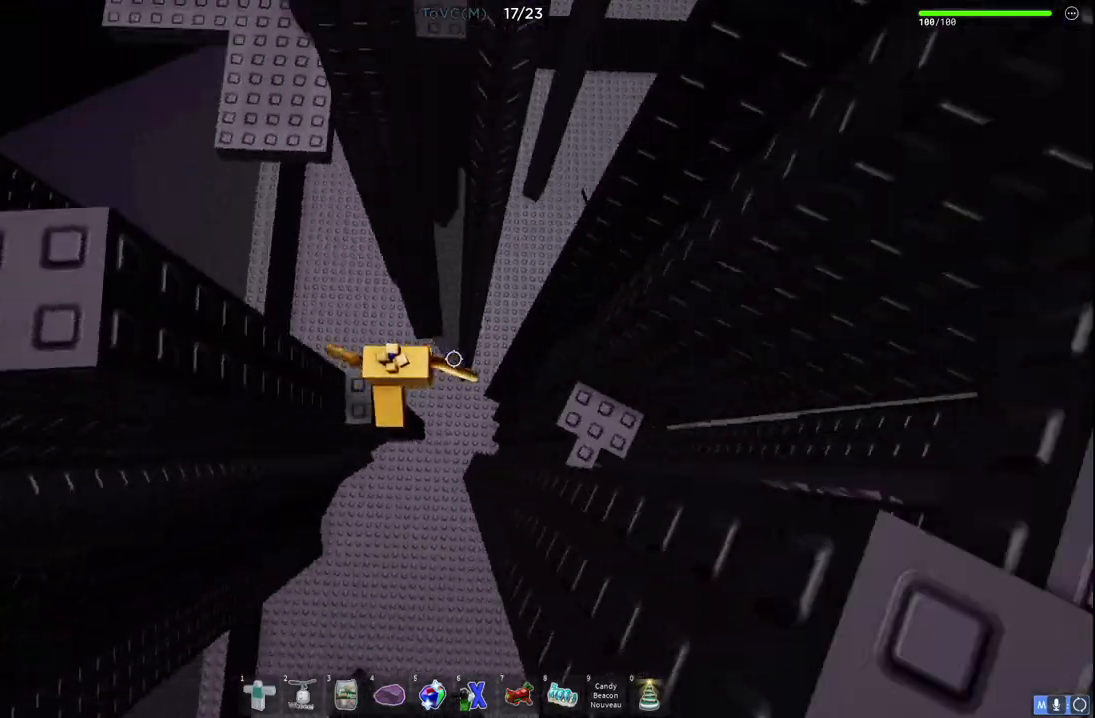
{"keys": [], "events": [[150, "space", "up"], [333, "w", "down"], [500, "d", "up"], [500, "w", "up"]]}
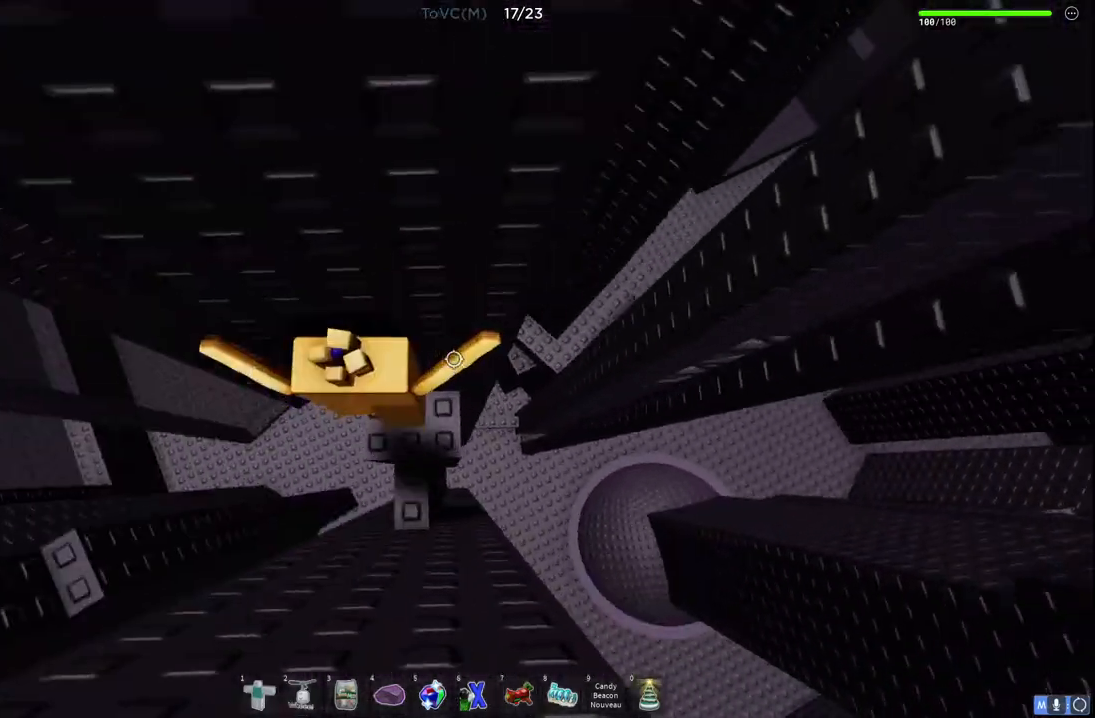
{"keys": [], "events": []}
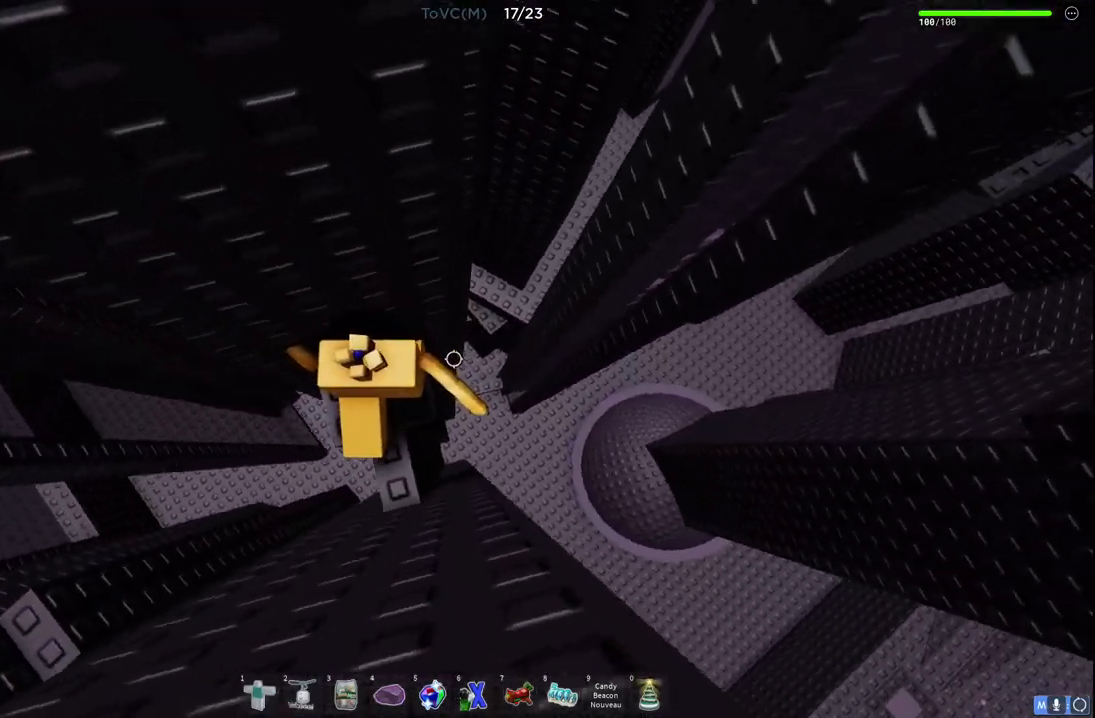
{"keys": ["d", "space"], "events": [[233, "d", "down"], [383, "space", "down"]]}
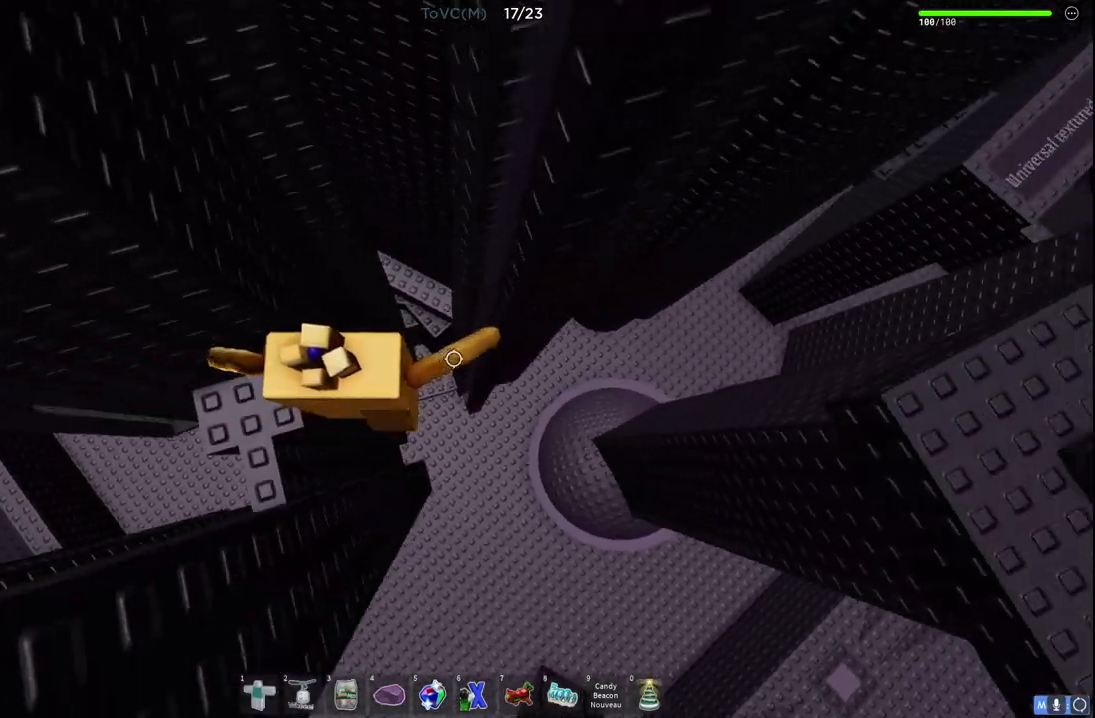
{"keys": ["w"], "events": [[83, "space", "up"], [300, "w", "down"], [483, "d", "up"]]}
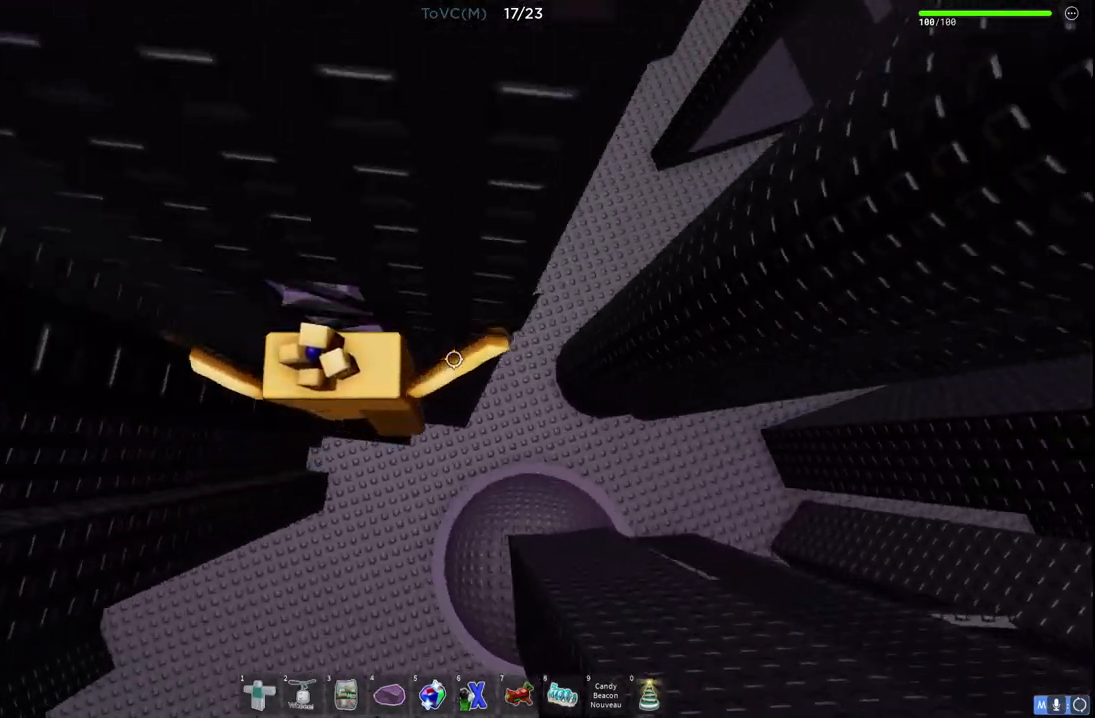
{"keys": [], "events": [[167, "shift", "down"], [350, "shift", "up"], [433, "w", "up"]]}
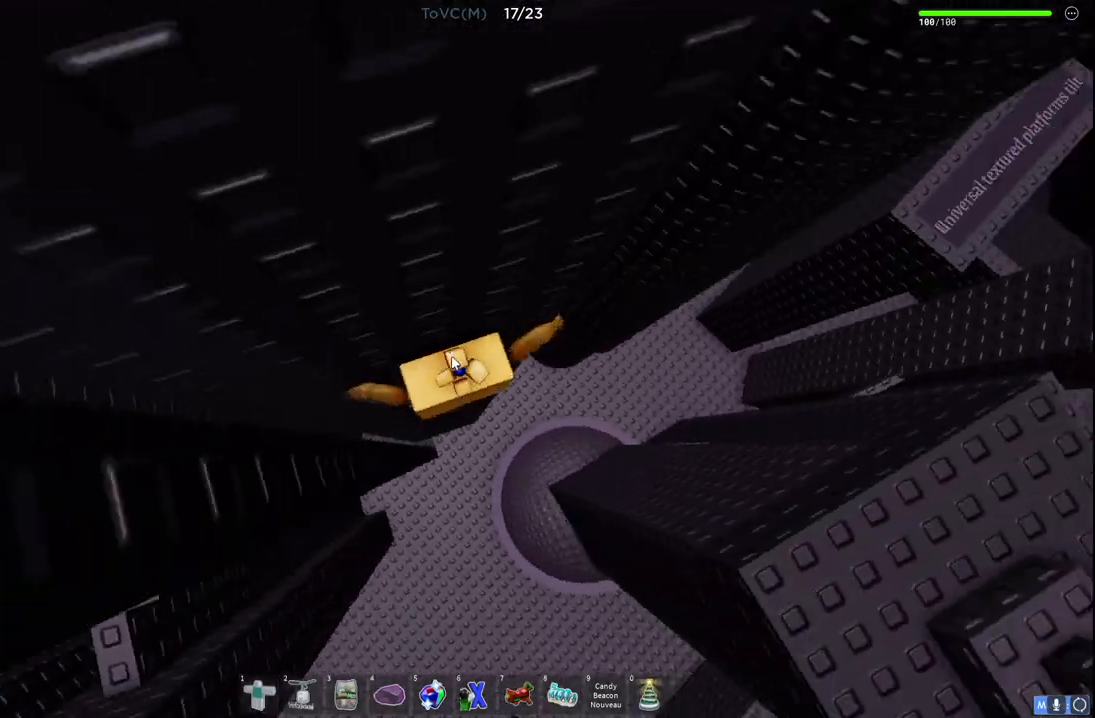
{"keys": ["d", "shift", "space"], "events": [[267, "d", "down"], [283, "shift", "down"], [367, "space", "down"]]}
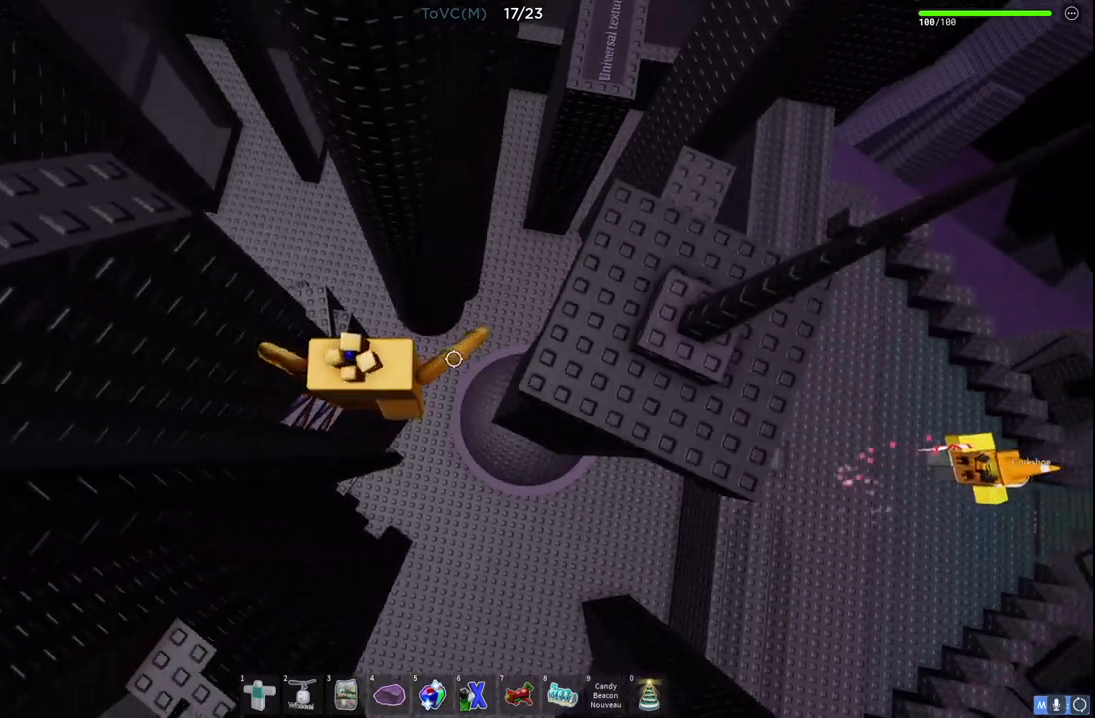
{"keys": ["d", "space", "w"], "events": [[100, "space", "up"], [167, "shift", "up"], [417, "space", "down"], [500, "w", "down"]]}
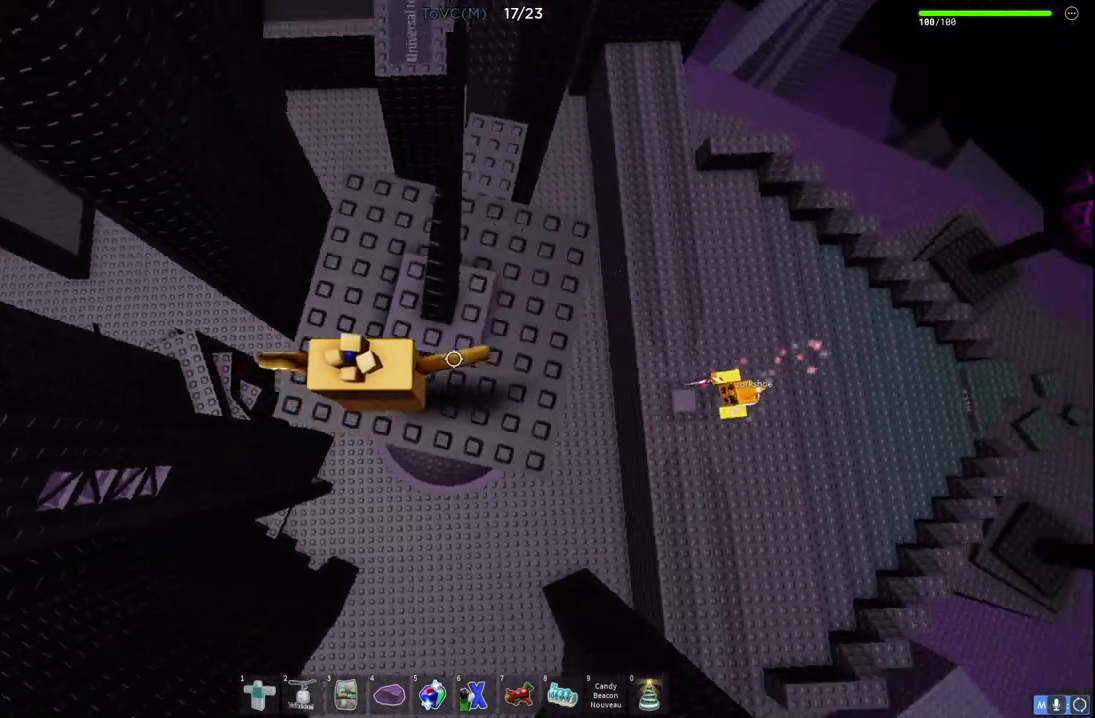
{"keys": [], "events": [[67, "d", "up"], [83, "space", "up"], [283, "w", "up"]]}
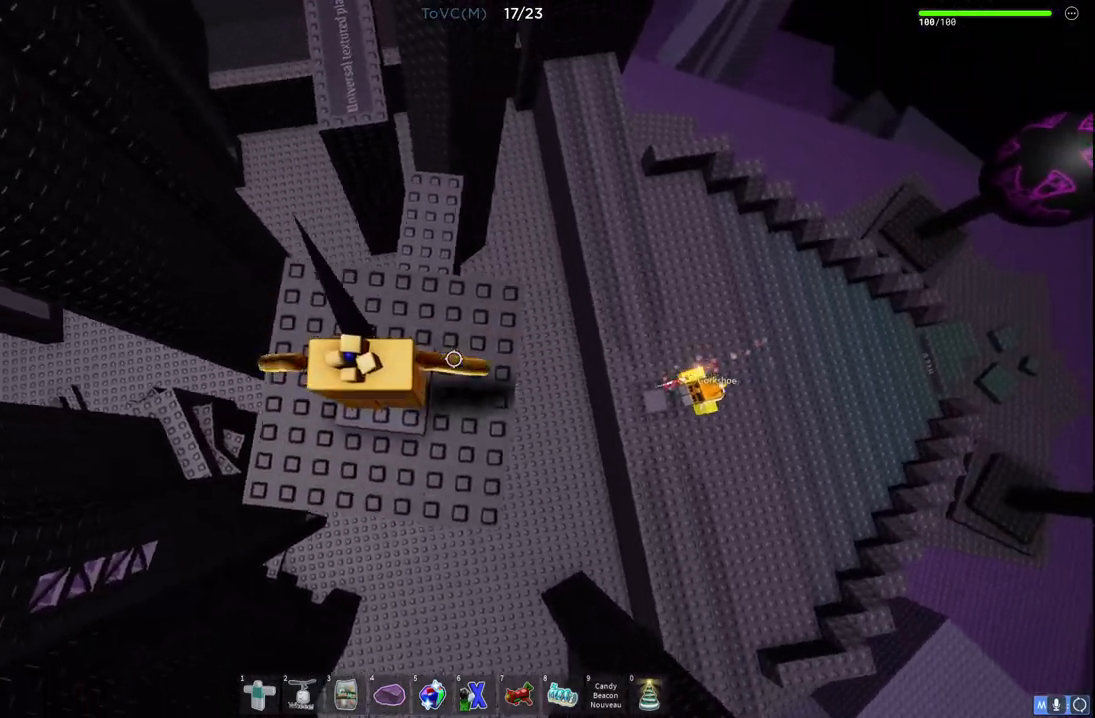
{"keys": [], "events": [[50, "a", "down"], [83, "w", "down"], [117, "w", "up"], [150, "a", "up"], [350, "space", "down"], [467, "space", "up"]]}
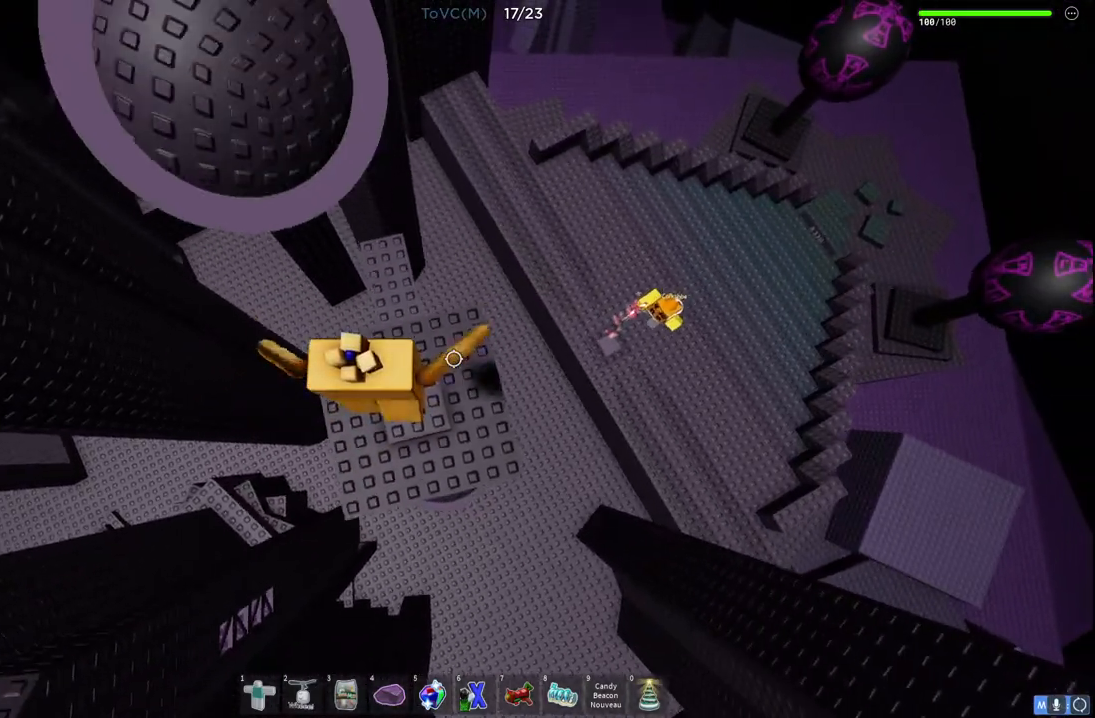
{"keys": ["a", "space", "w"], "events": [[200, "w", "down"], [217, "a", "down"], [367, "space", "down"]]}
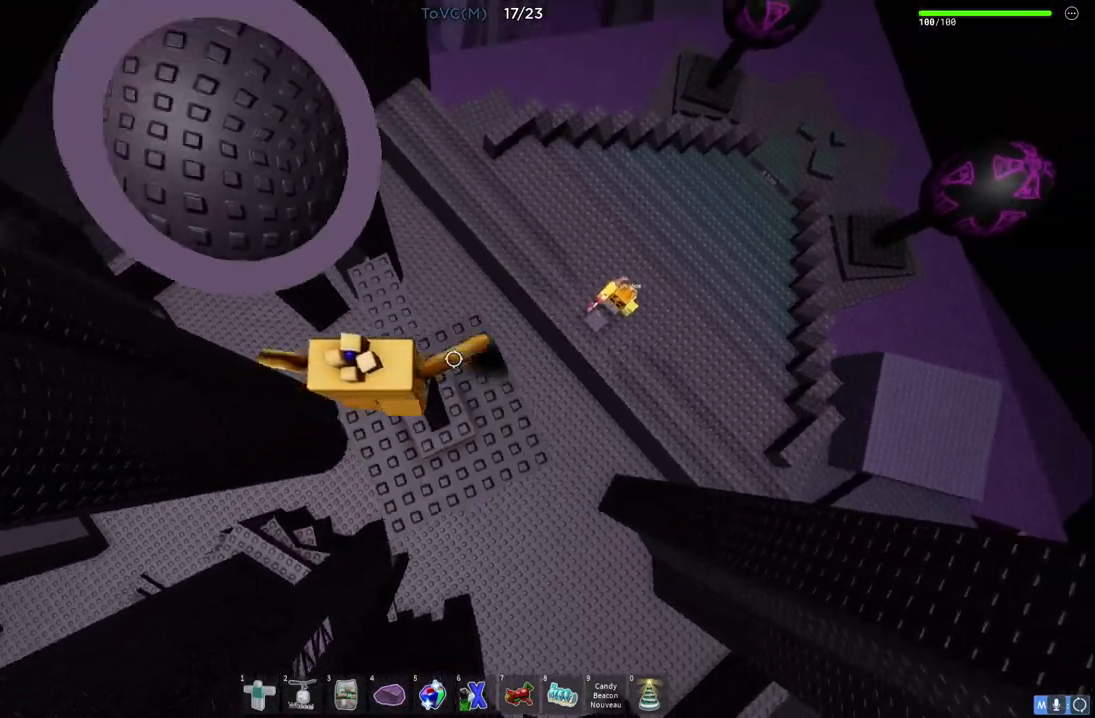
{"keys": ["space", "w"], "events": [[350, "a", "up"]]}
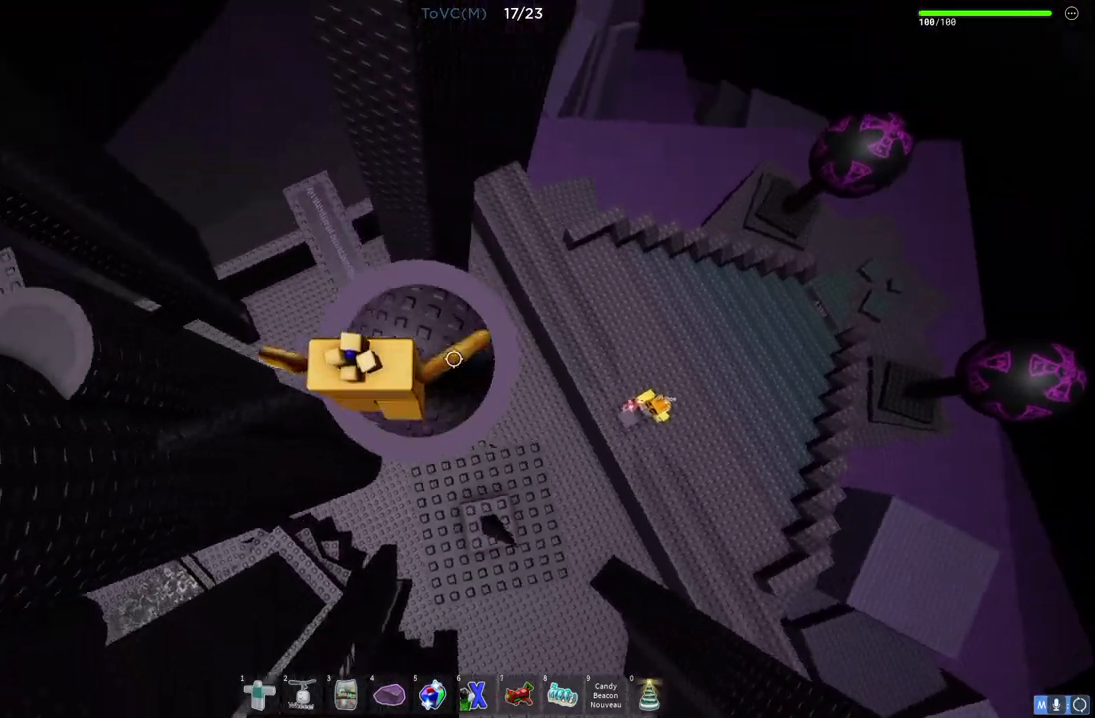
{"keys": ["space", "w"], "events": [[17, "space", "up"], [83, "w", "up"], [300, "w", "down"], [500, "space", "down"]]}
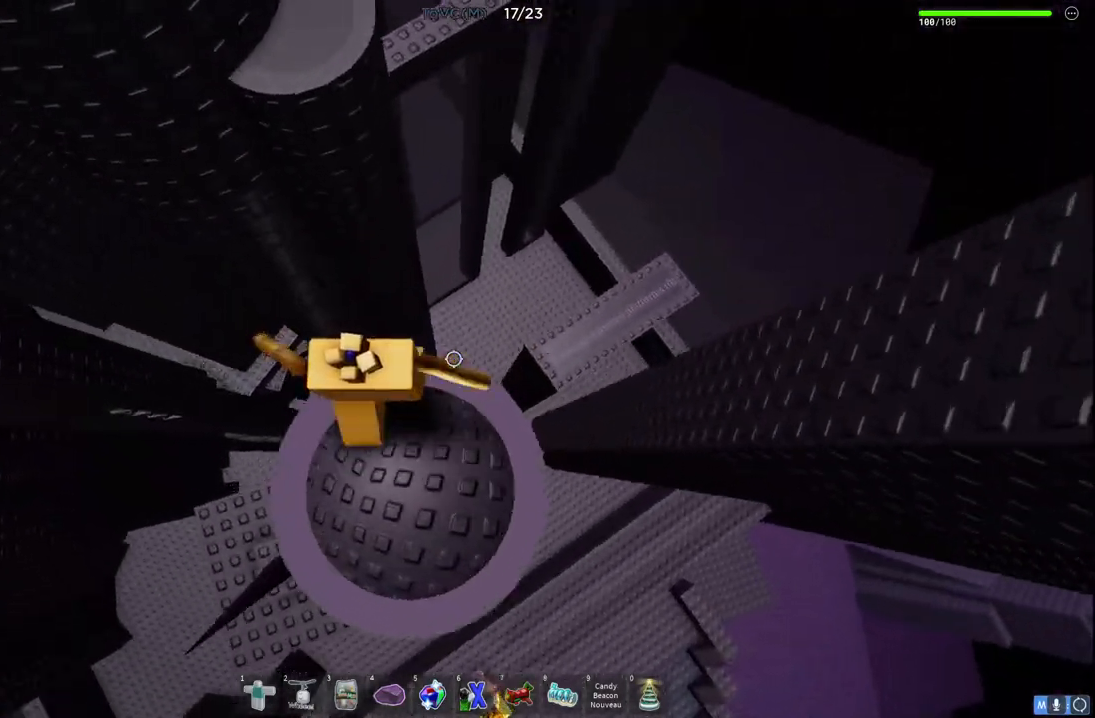
{"keys": ["d", "w"], "events": [[250, "space", "up"], [450, "d", "down"]]}
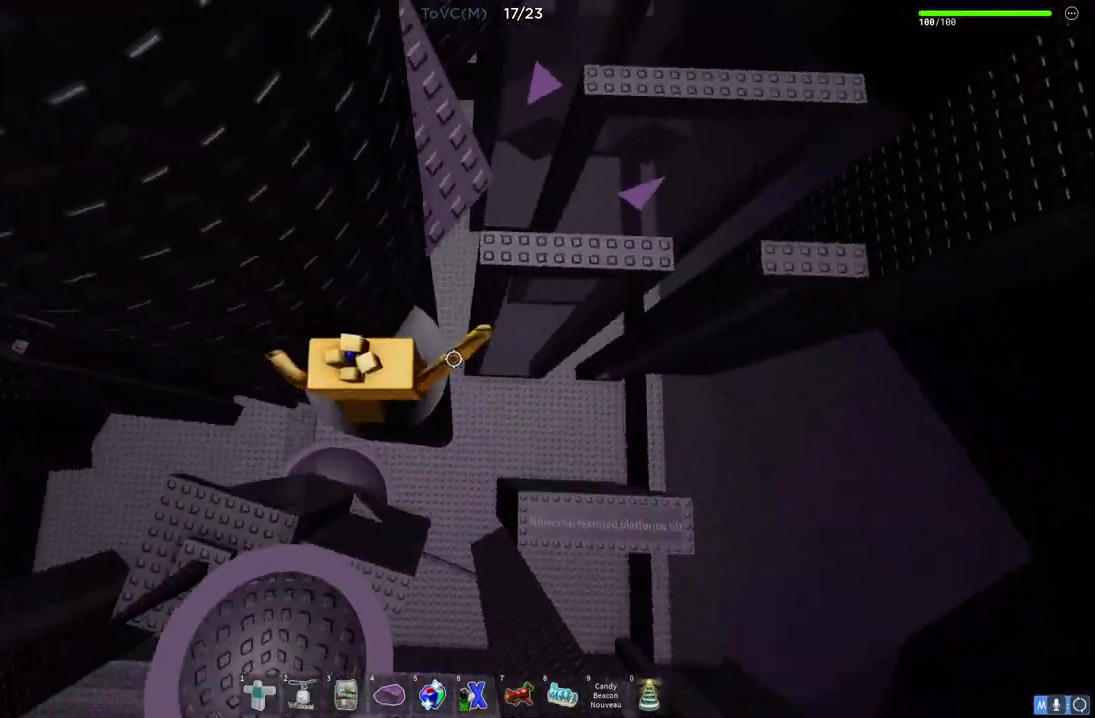
{"keys": ["w"], "events": [[133, "w", "up"], [167, "space", "down"], [233, "w", "down"], [300, "d", "up"], [300, "space", "up"]]}
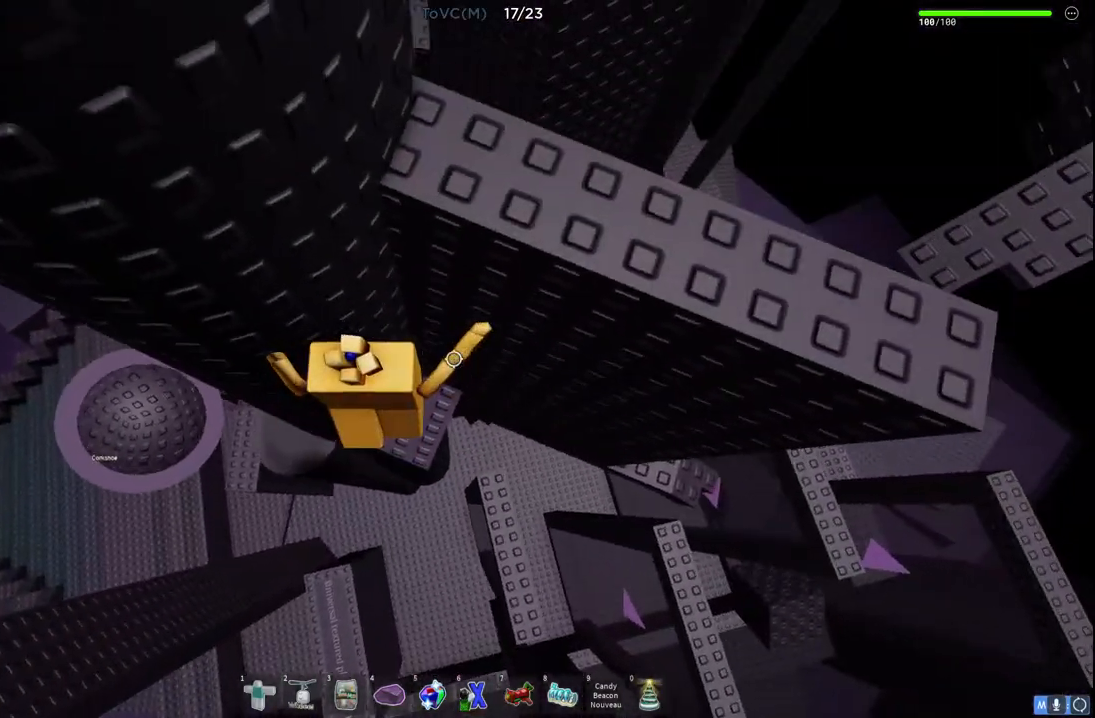
{"keys": [], "events": [[83, "w", "up"]]}
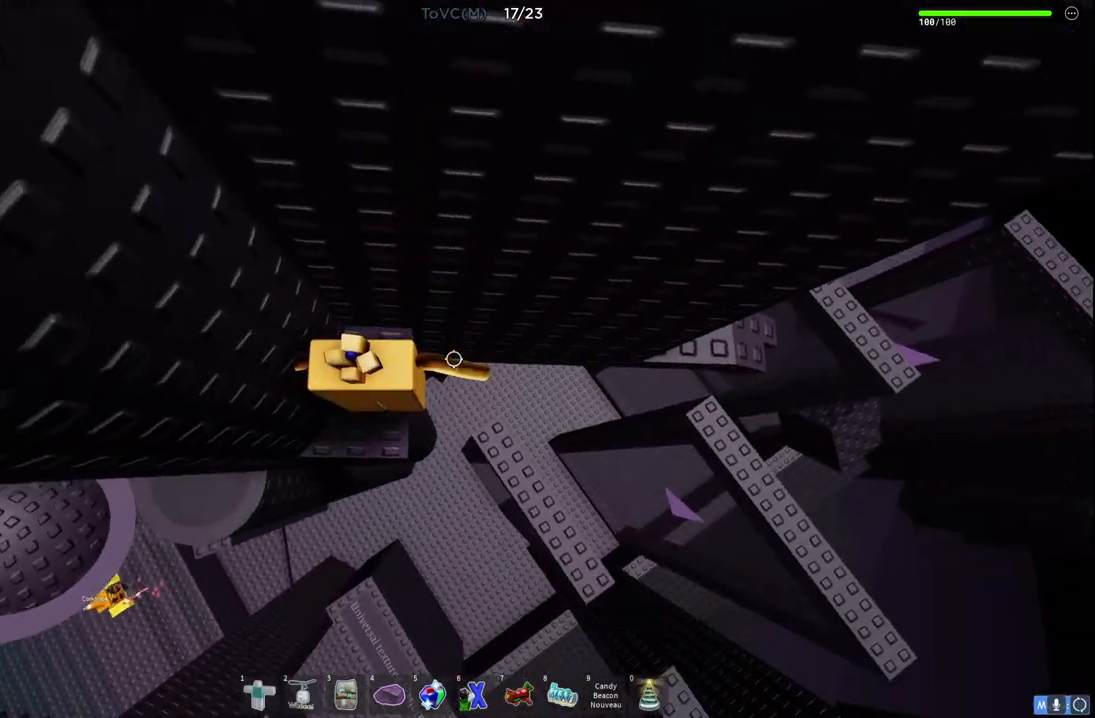
{"keys": ["d"], "events": [[50, "d", "down"], [217, "space", "down"], [450, "space", "up"]]}
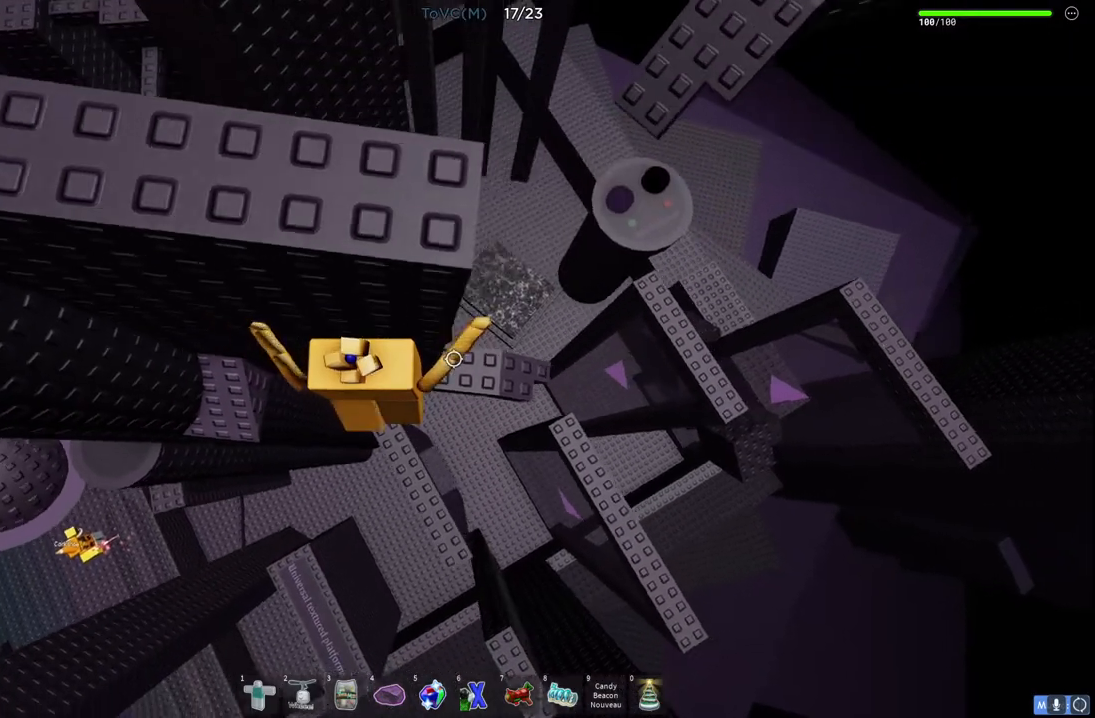
{"keys": ["space", "w"], "events": [[250, "w", "down"], [433, "d", "up"], [450, "space", "down"]]}
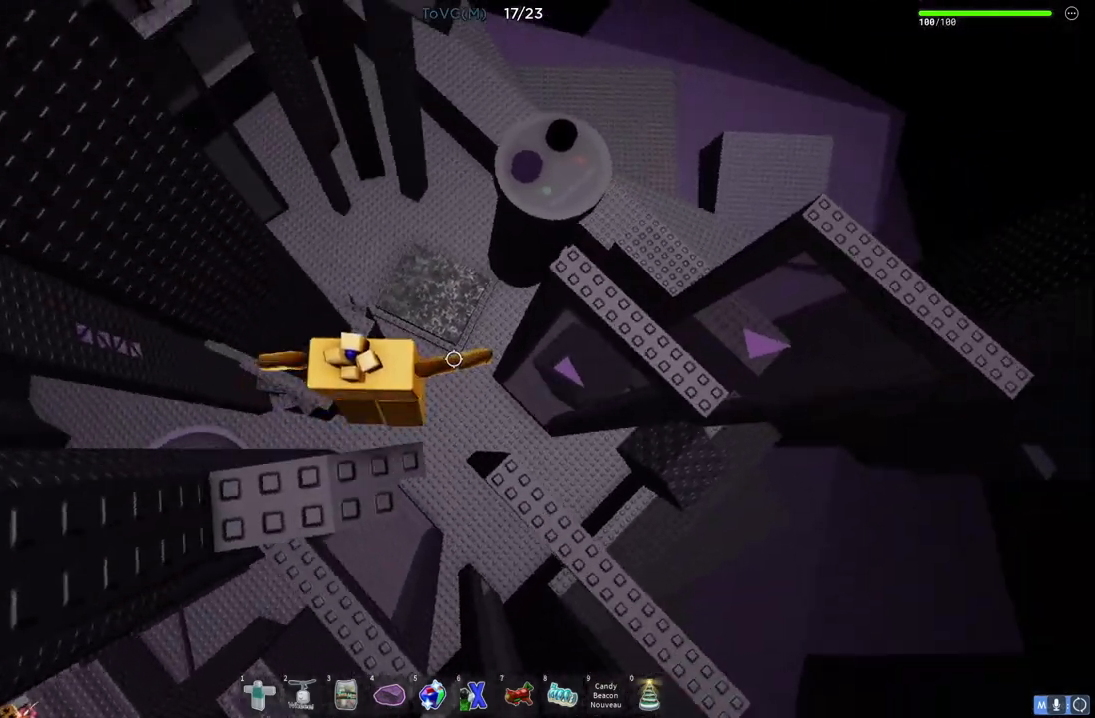
{"keys": ["w"], "events": [[150, "space", "up"]]}
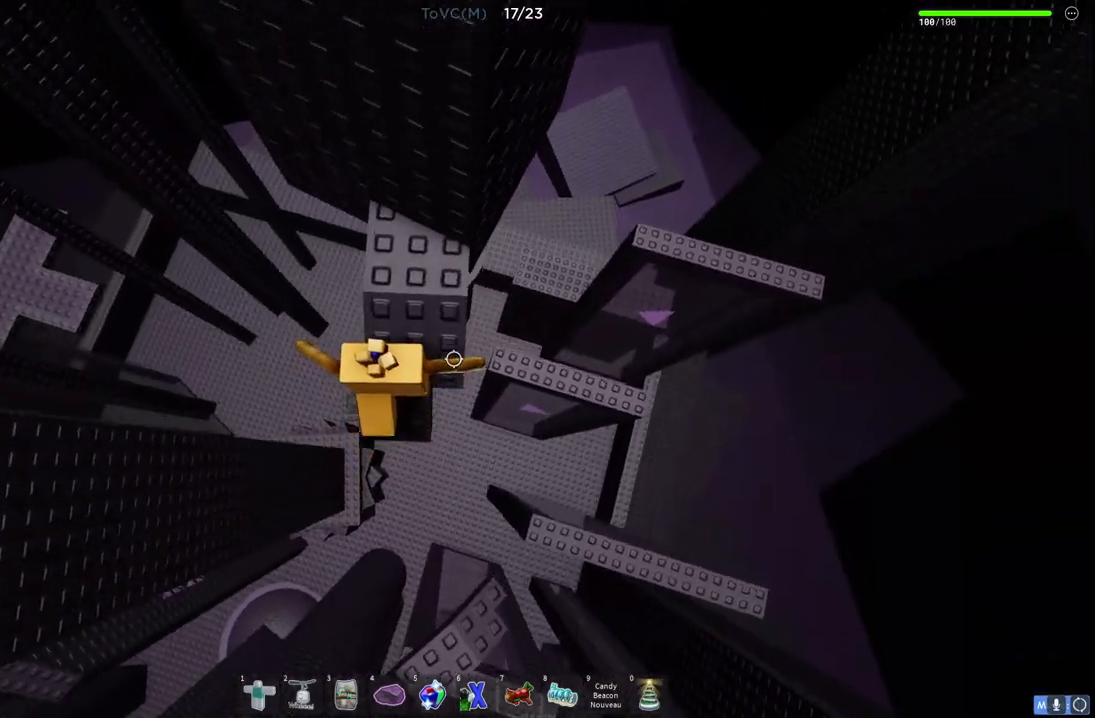
{"keys": [], "events": [[300, "w", "up"]]}
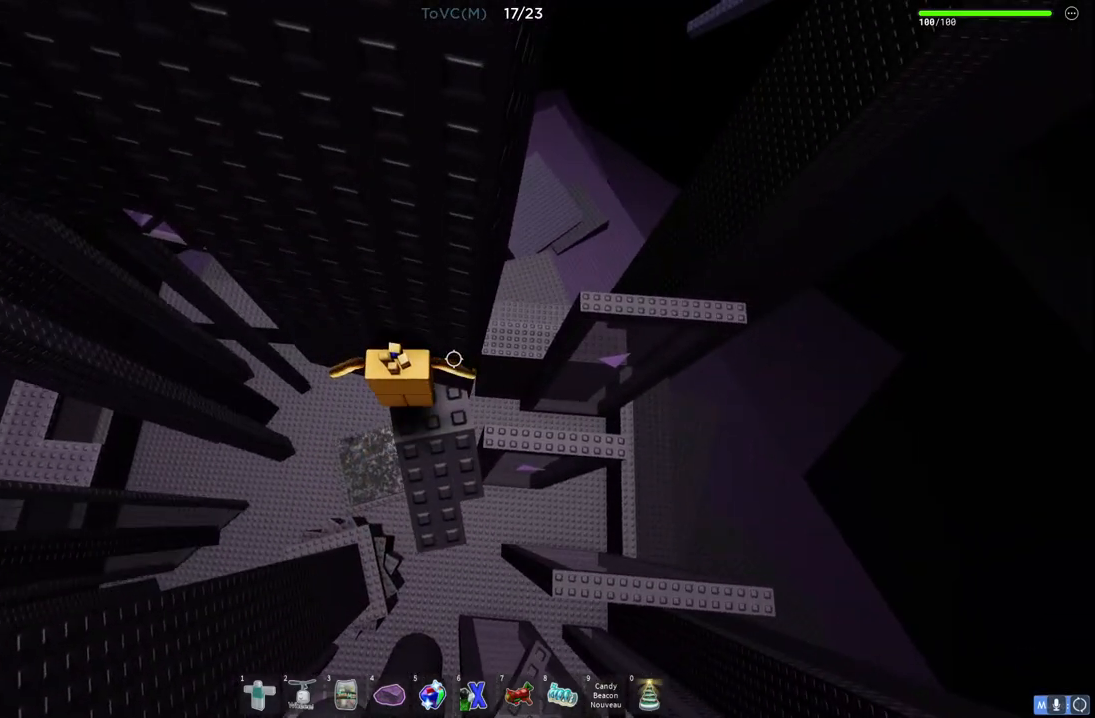
{"keys": [], "events": [[200, "shift", "down"], [300, "shift", "up"]]}
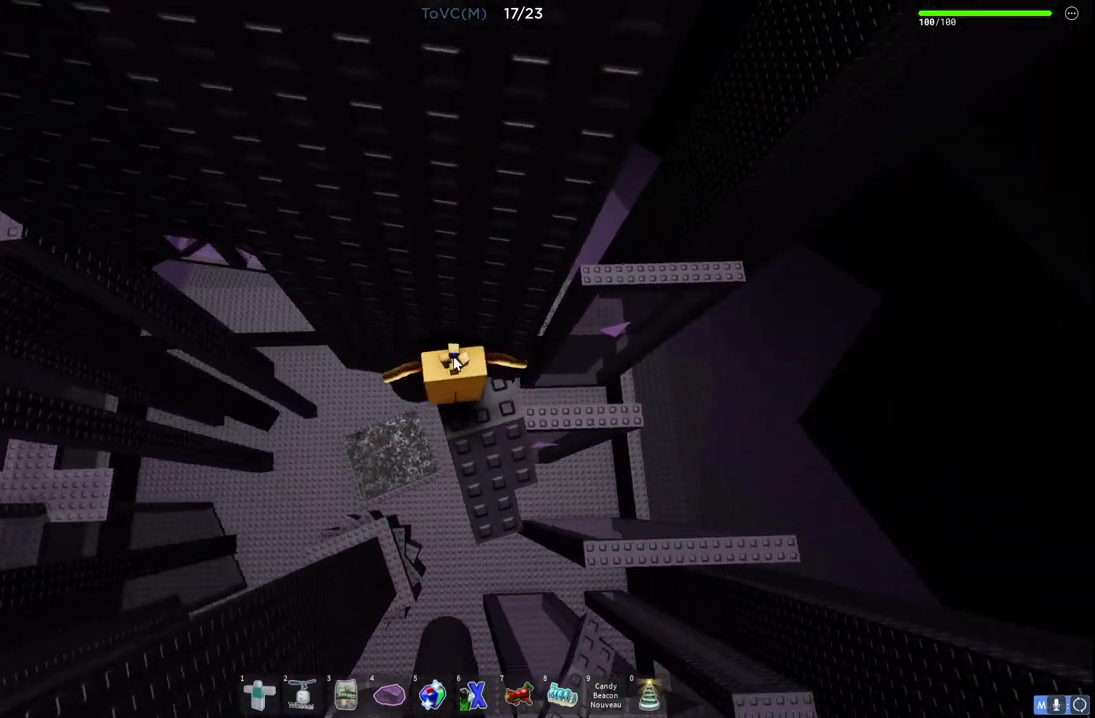
{"keys": [], "events": [[33, "shift", "down"], [183, "shift", "up"]]}
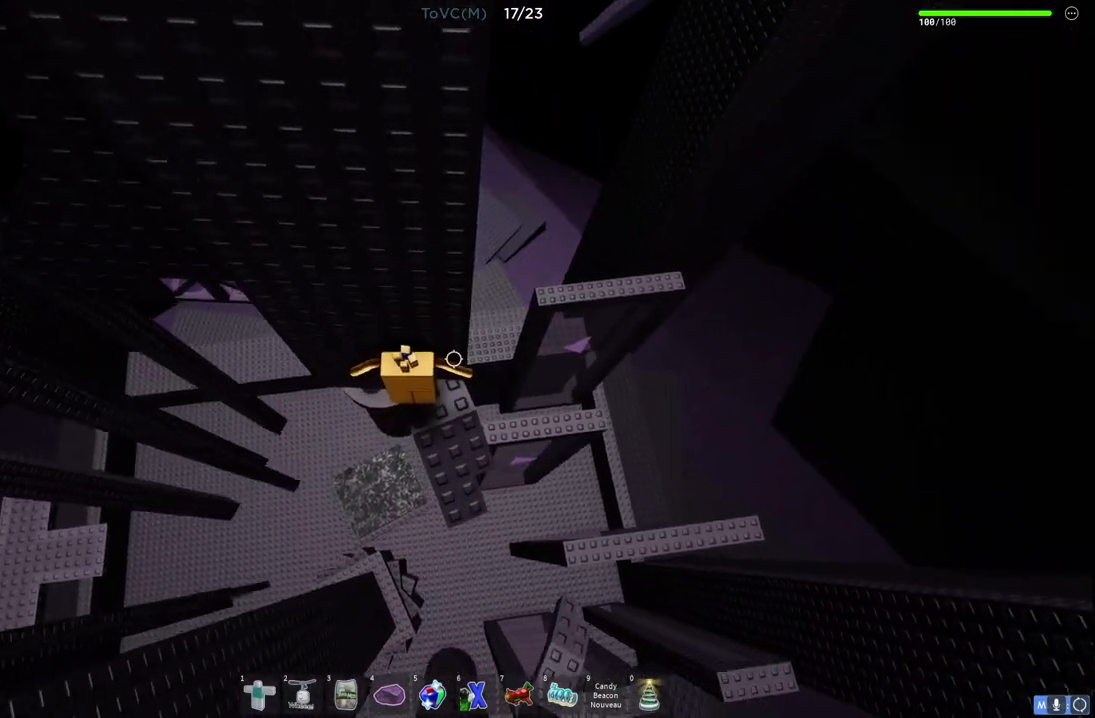
{"keys": [], "events": []}
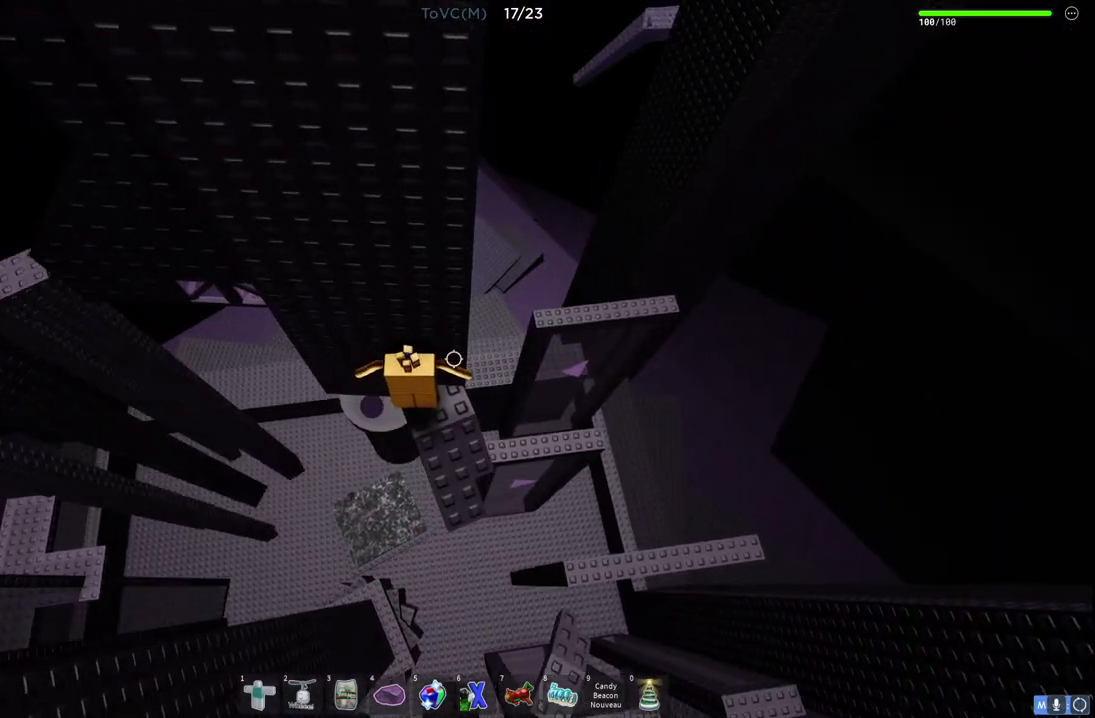
{"keys": ["a", "space"], "events": [[367, "a", "down"], [500, "space", "down"]]}
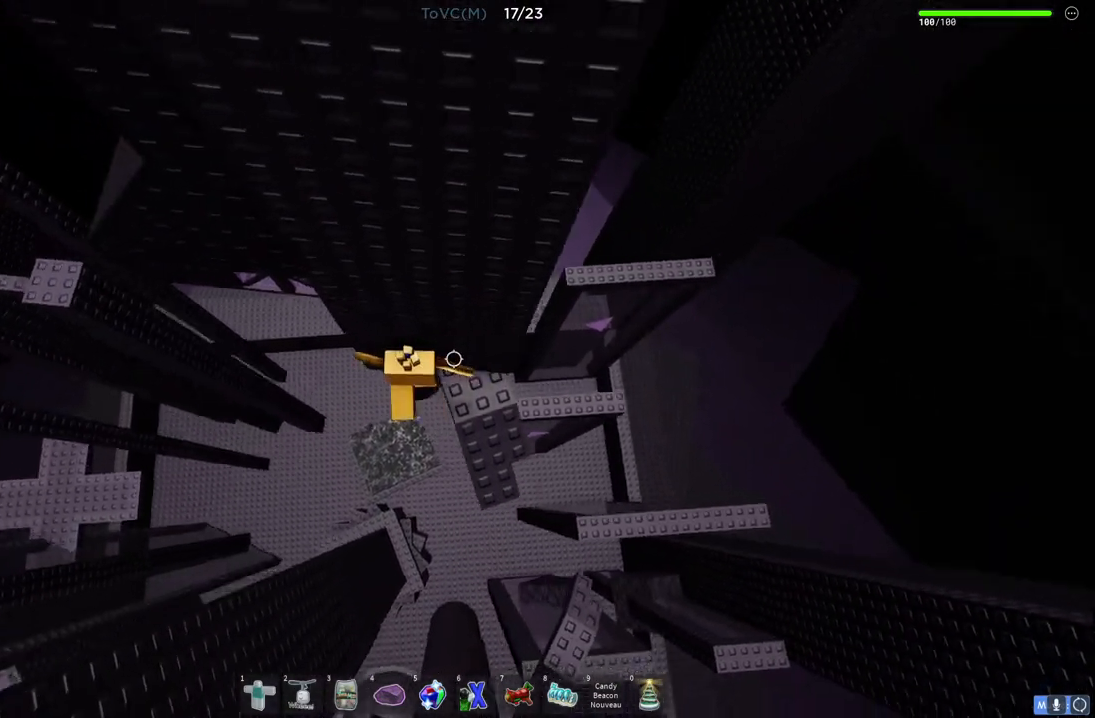
{"keys": ["w"], "events": [[200, "space", "up"], [200, "w", "down"], [267, "a", "up"]]}
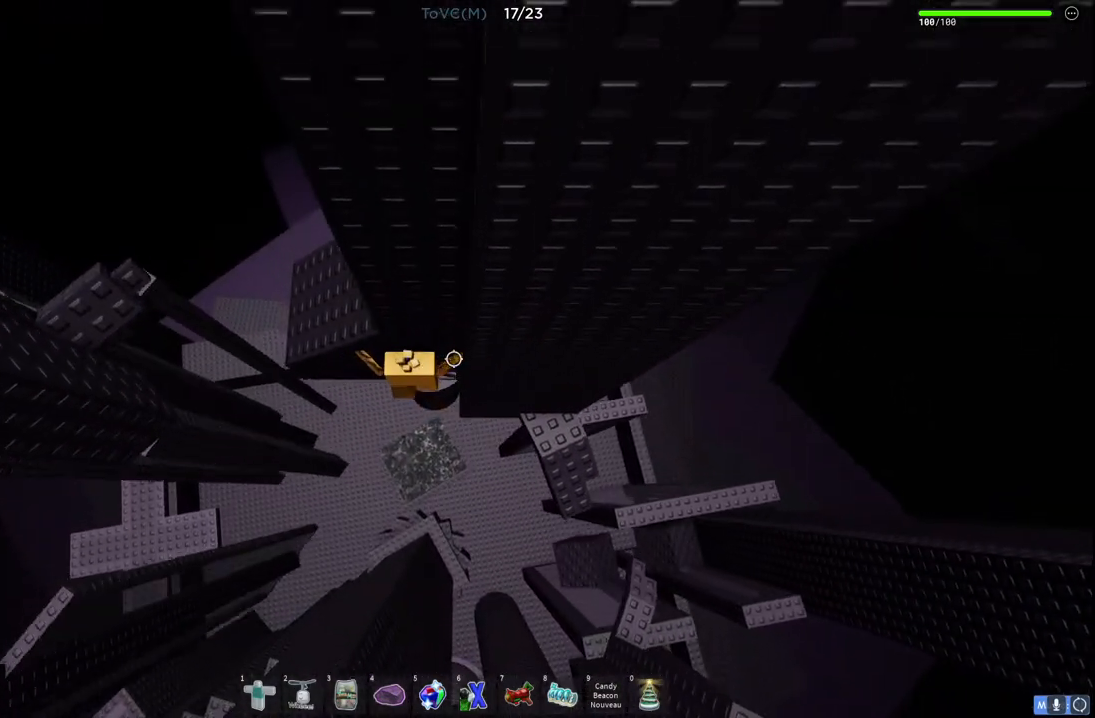
{"keys": ["a", "space", "w"], "events": [[133, "w", "up"], [417, "a", "down"], [433, "w", "down"], [483, "space", "down"]]}